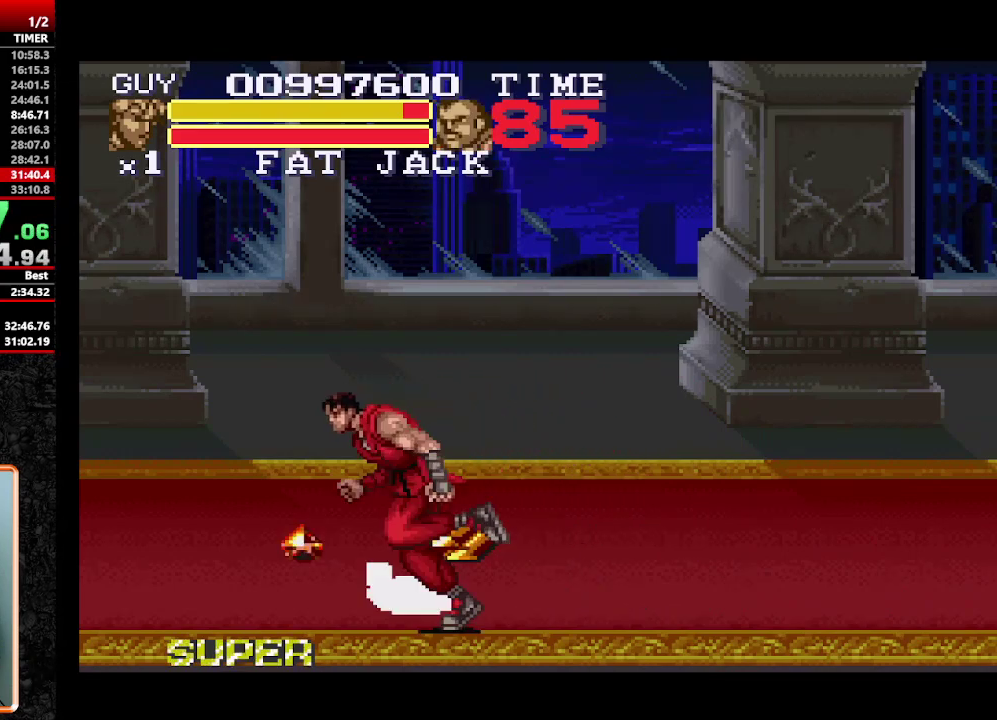
Gameplay with a controller (Nintendo layout); each line is a JSON object with the inputs held at the frame after it. "events" lists button and stick changes between this image and that frame as [ms after this image, input, new state], when the widget could be followed in between. Not read: L3 R3.
{"buttons": [], "events": [[133, "DPAD_DOWN", "up"], [283, "DPAD_LEFT", "up"]]}
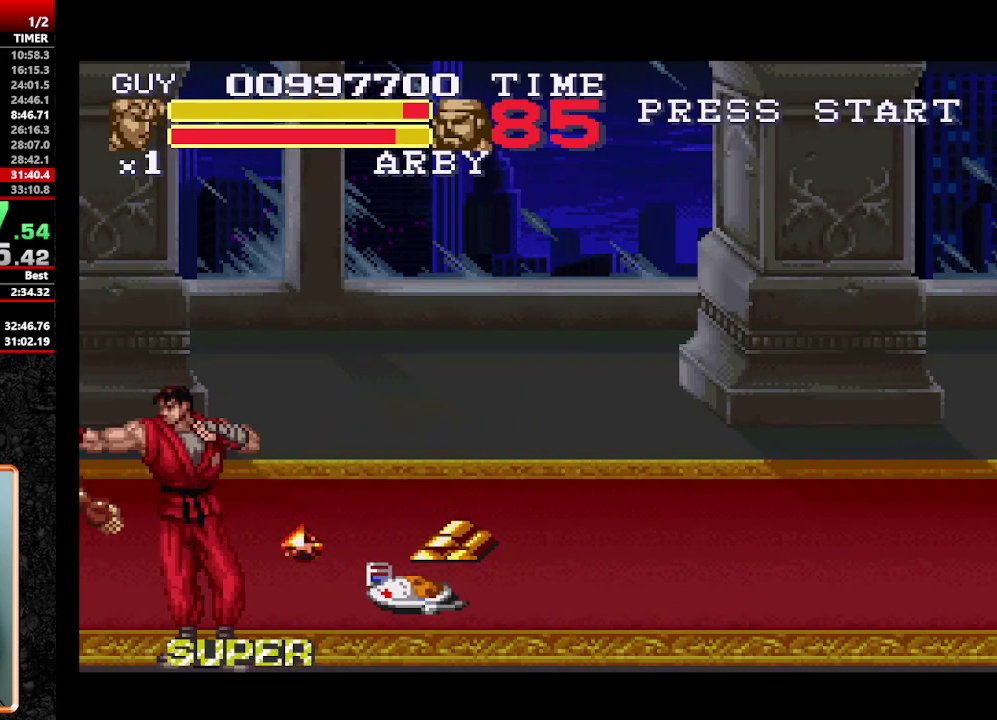
{"buttons": [], "events": [[300, "DPAD_UP", "down"], [300, "Y", "down"], [350, "DPAD_UP", "up"], [350, "Y", "up"], [400, "Y", "down"], [483, "Y", "up"]]}
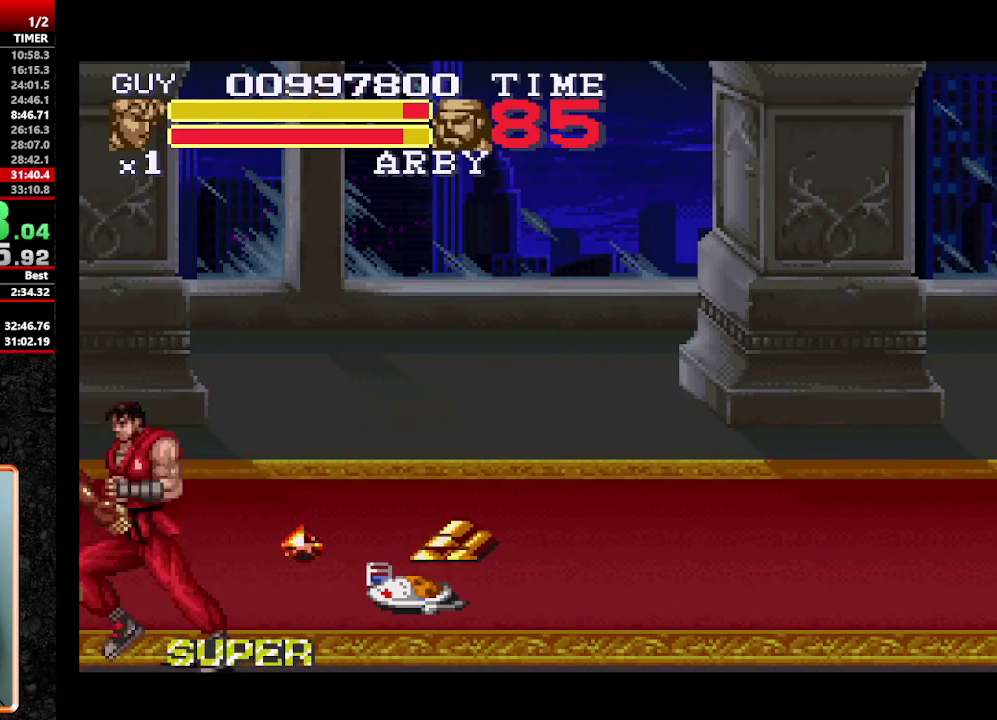
{"buttons": [], "events": [[67, "Y", "down"], [117, "Y", "up"], [217, "Y", "down"], [267, "Y", "up"]]}
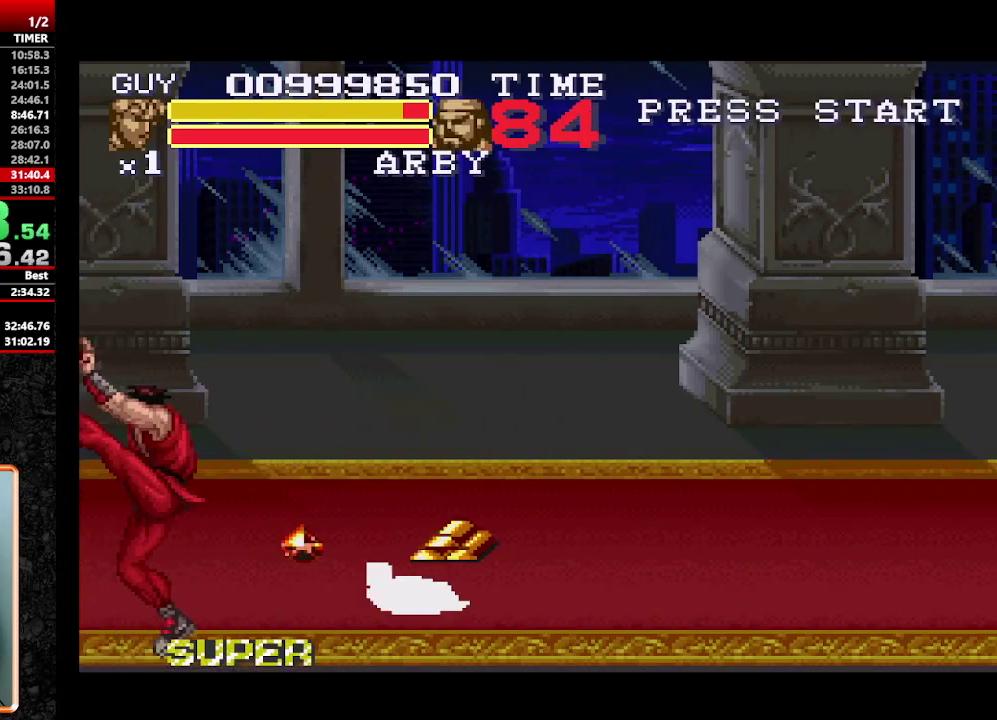
{"buttons": ["DPAD_UP", "DPAD_RIGHT"], "events": [[50, "DPAD_RIGHT", "down"], [233, "DPAD_UP", "down"]]}
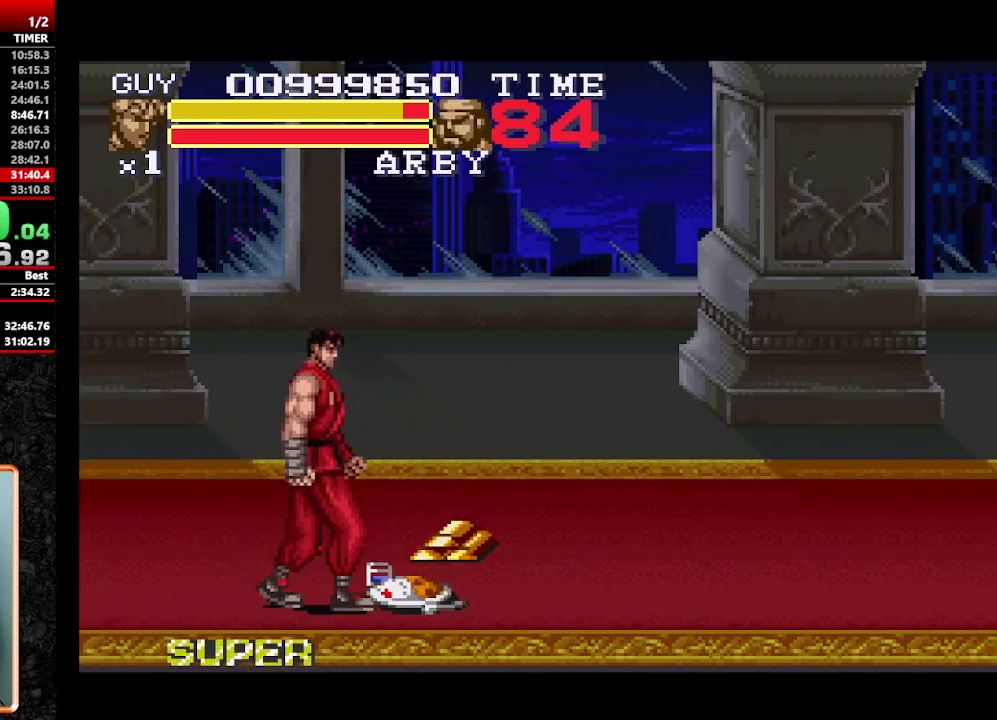
{"buttons": ["DPAD_UP"], "events": [[200, "DPAD_UP", "up"], [250, "DPAD_RIGHT", "up"], [283, "Y", "down"], [350, "Y", "up"], [483, "DPAD_UP", "down"]]}
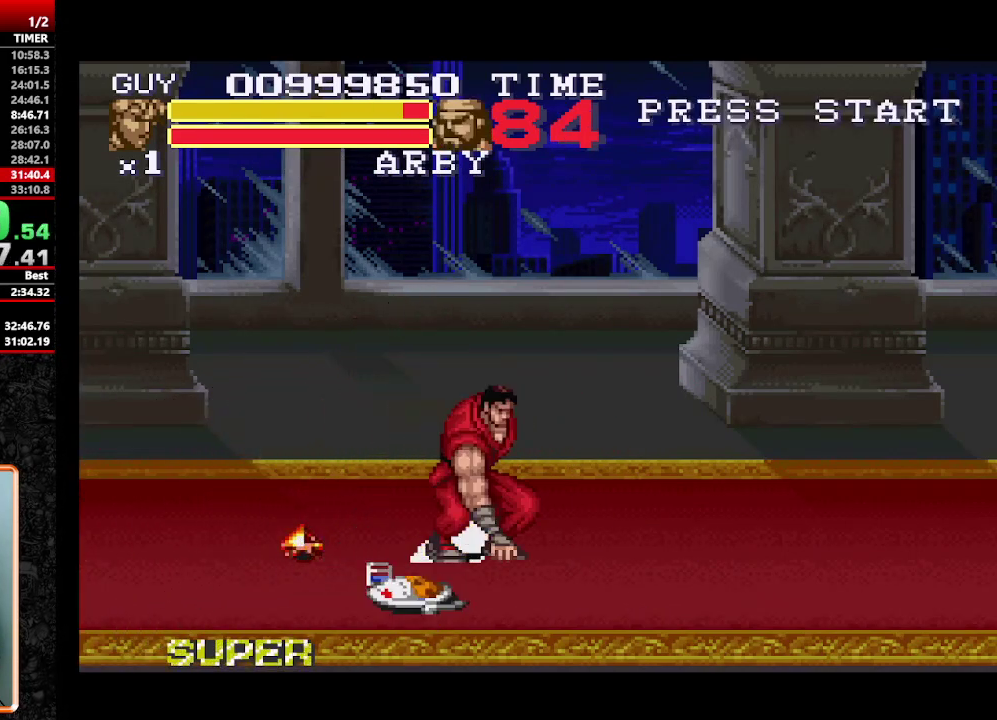
{"buttons": ["DPAD_UP", "DPAD_LEFT"], "events": [[133, "DPAD_LEFT", "down"]]}
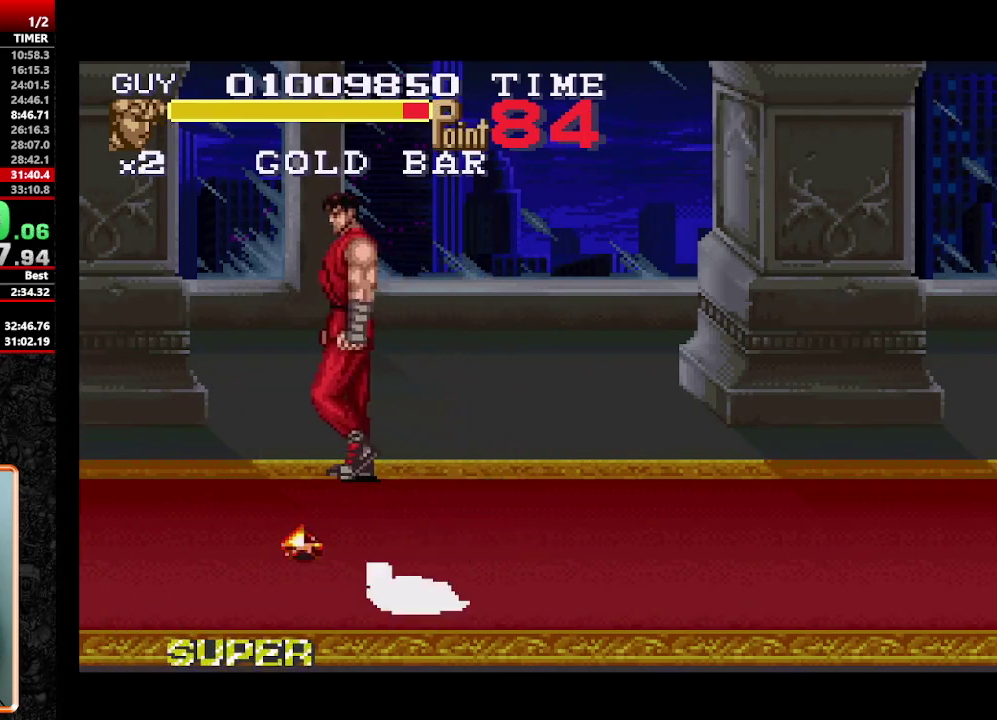
{"buttons": ["DPAD_UP", "DPAD_RIGHT"], "events": [[367, "DPAD_LEFT", "up"], [467, "DPAD_RIGHT", "down"]]}
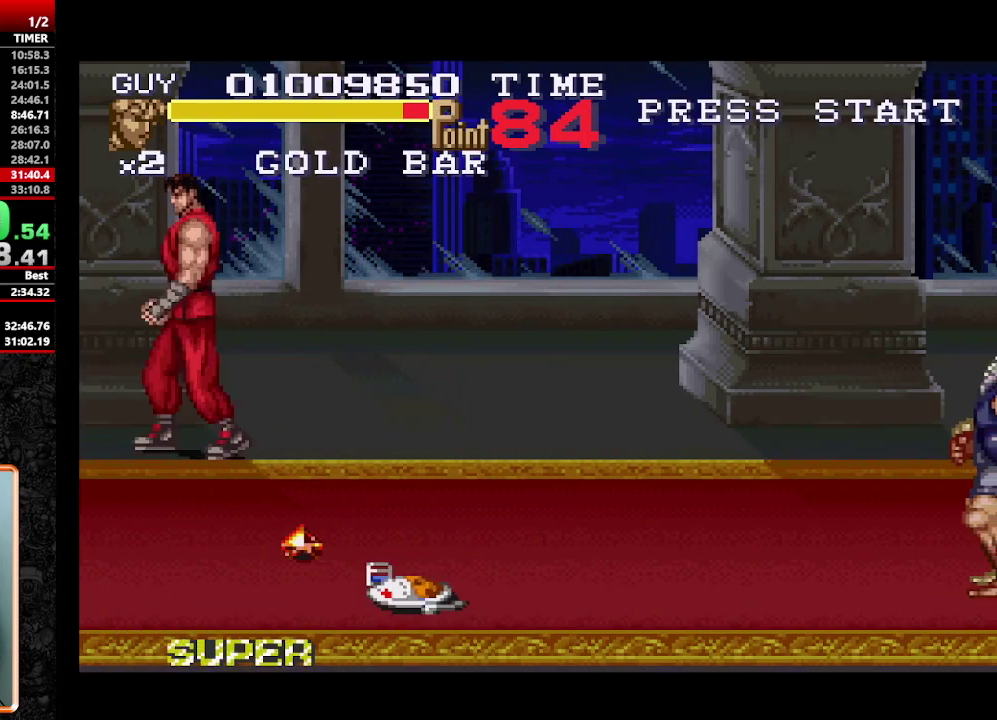
{"buttons": [], "events": [[150, "DPAD_RIGHT", "up"], [250, "DPAD_UP", "up"]]}
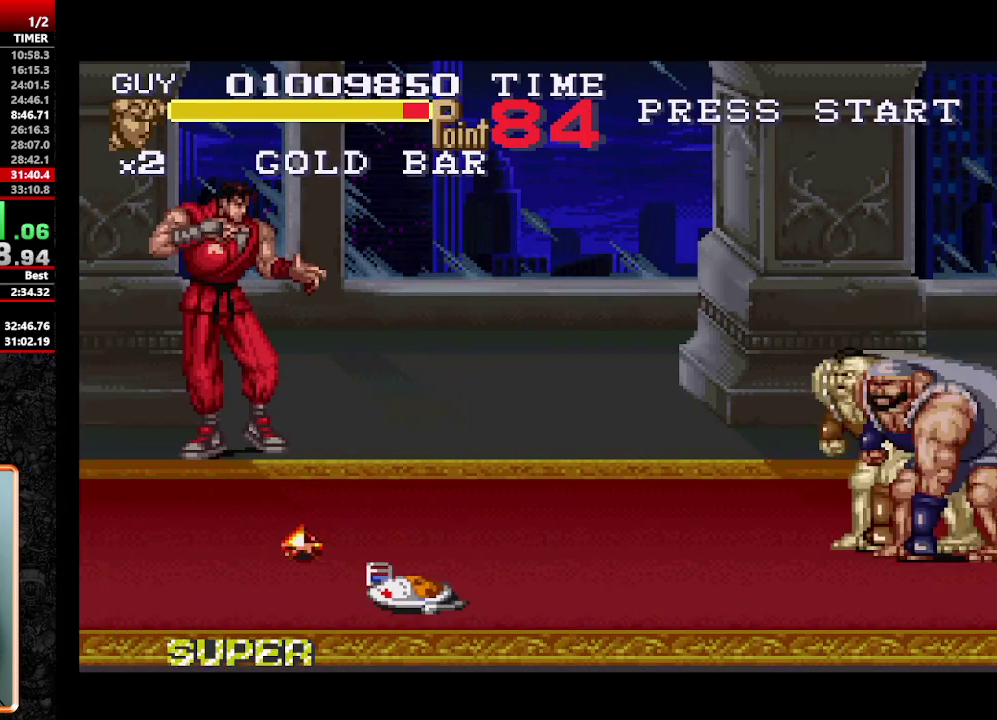
{"buttons": [], "events": [[400, "DPAD_RIGHT", "down"], [500, "DPAD_RIGHT", "up"]]}
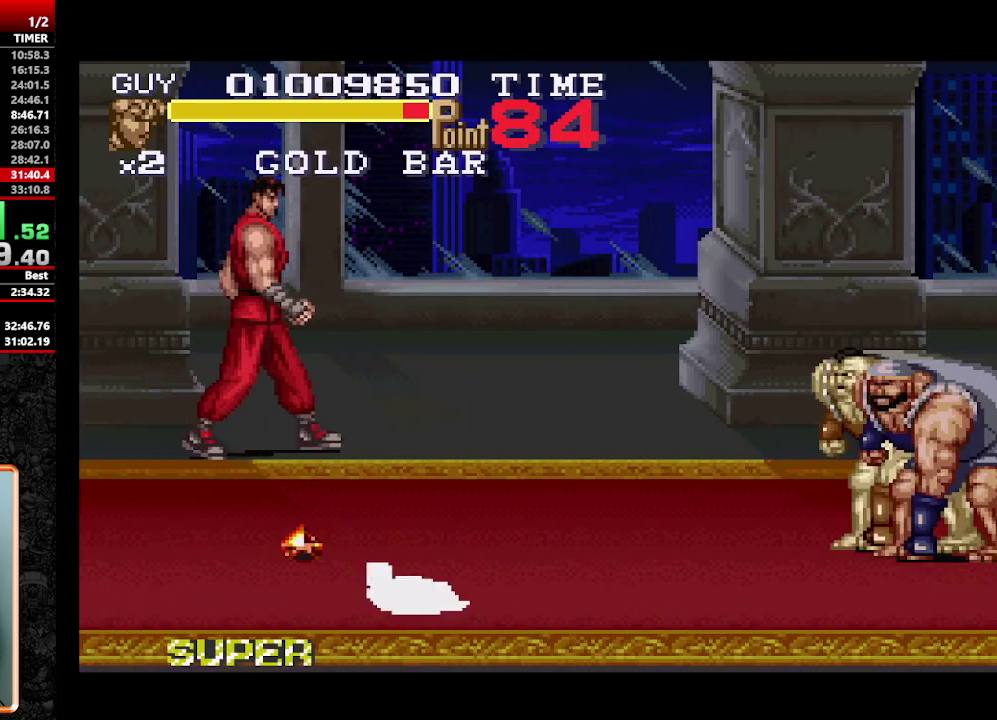
{"buttons": ["Y"], "events": [[367, "Y", "down"]]}
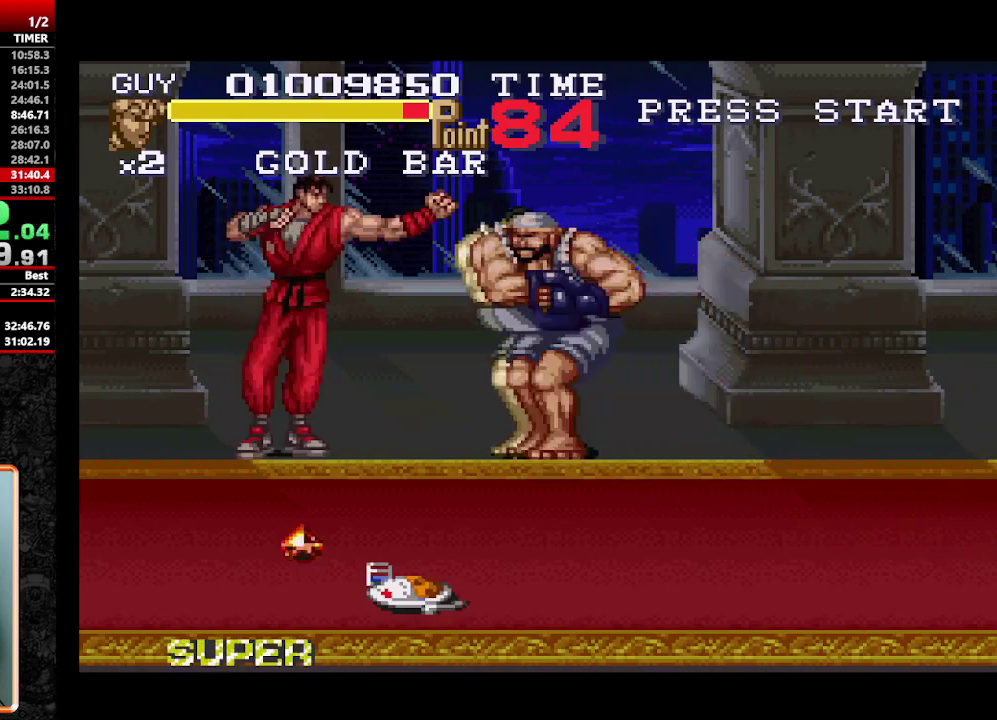
{"buttons": ["DPAD_RIGHT"], "events": [[17, "Y", "up"], [117, "Y", "down"], [200, "Y", "up"], [250, "Y", "down"], [333, "Y", "up"], [433, "DPAD_RIGHT", "down"]]}
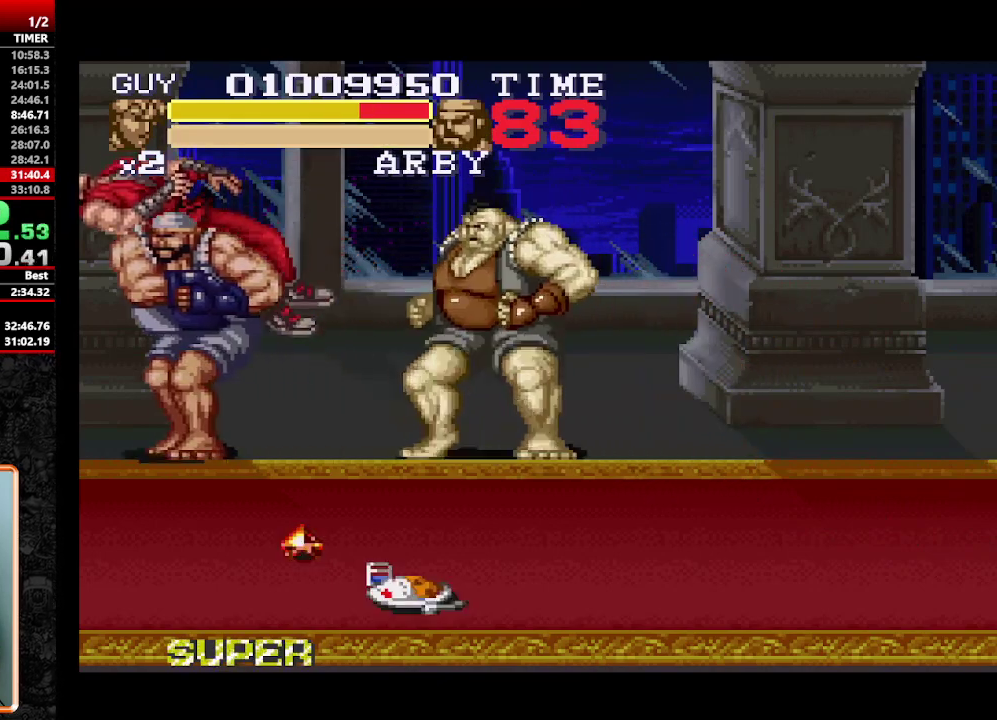
{"buttons": ["DPAD_DOWN", "DPAD_RIGHT"], "events": [[33, "DPAD_RIGHT", "up"], [83, "DPAD_RIGHT", "down"], [167, "DPAD_RIGHT", "up"], [217, "DPAD_RIGHT", "down"], [267, "Y", "down"], [317, "Y", "up"], [350, "DPAD_DOWN", "down"], [400, "DPAD_DOWN", "up"], [400, "Y", "down"], [450, "DPAD_RIGHT", "up"], [450, "Y", "up"], [500, "DPAD_DOWN", "down"], [500, "DPAD_RIGHT", "down"]]}
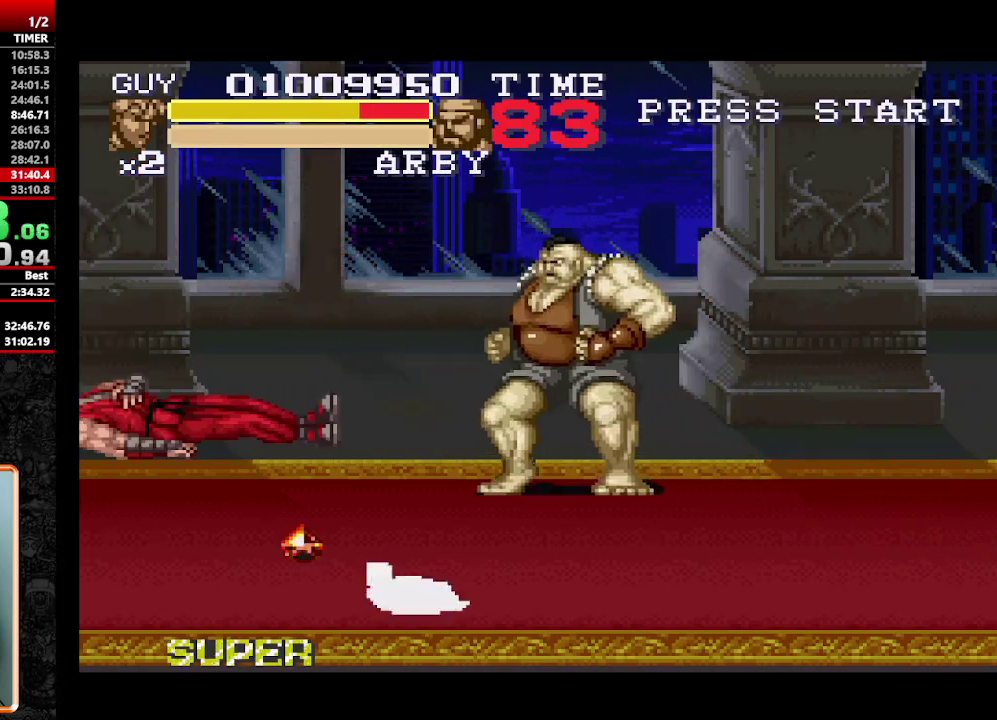
{"buttons": [], "events": [[183, "DPAD_DOWN", "up"], [183, "DPAD_RIGHT", "up"], [183, "Y", "down"], [233, "DPAD_DOWN", "down"], [233, "DPAD_RIGHT", "down"], [233, "Y", "up"], [283, "DPAD_DOWN", "up"], [317, "Y", "down"], [367, "DPAD_DOWN", "down"], [367, "Y", "up"], [433, "DPAD_DOWN", "up"], [433, "DPAD_RIGHT", "up"]]}
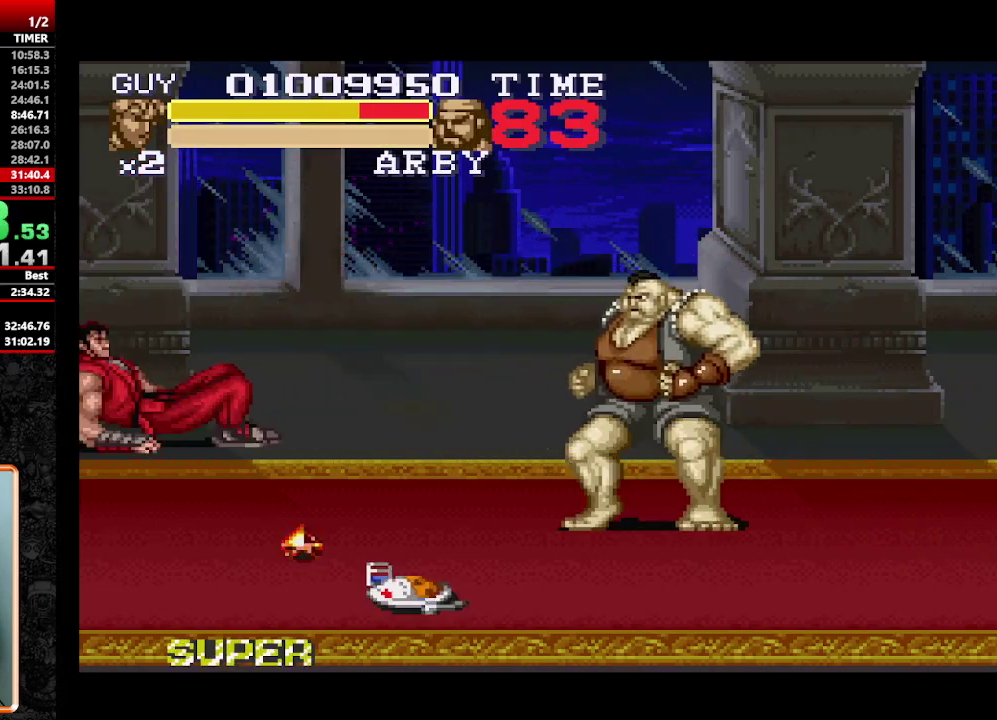
{"buttons": ["DPAD_DOWN", "DPAD_RIGHT"], "events": [[200, "DPAD_RIGHT", "down"], [300, "DPAD_RIGHT", "up"], [350, "DPAD_RIGHT", "down"], [433, "DPAD_DOWN", "down"]]}
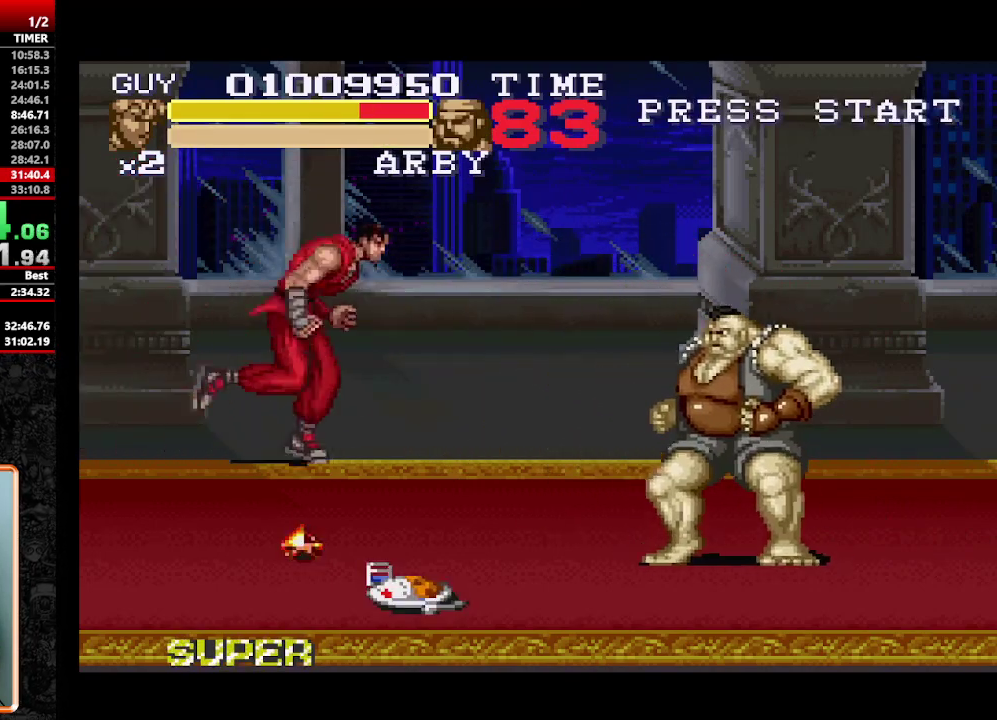
{"buttons": ["A", "DPAD_DOWN", "DPAD_RIGHT"], "events": [[317, "DPAD_DOWN", "up"], [400, "DPAD_DOWN", "down"], [483, "A", "down"]]}
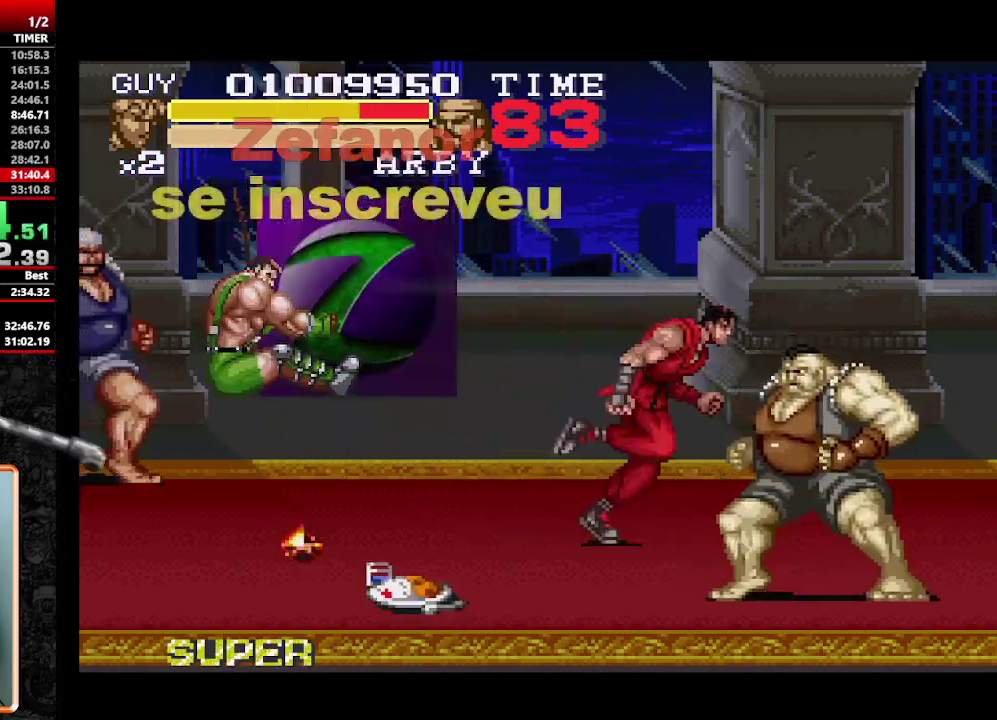
{"buttons": [], "events": [[33, "A", "up"], [133, "Y", "down"], [183, "Y", "up"], [283, "DPAD_RIGHT", "up"], [317, "DPAD_DOWN", "up"], [367, "Y", "down"], [417, "Y", "up"]]}
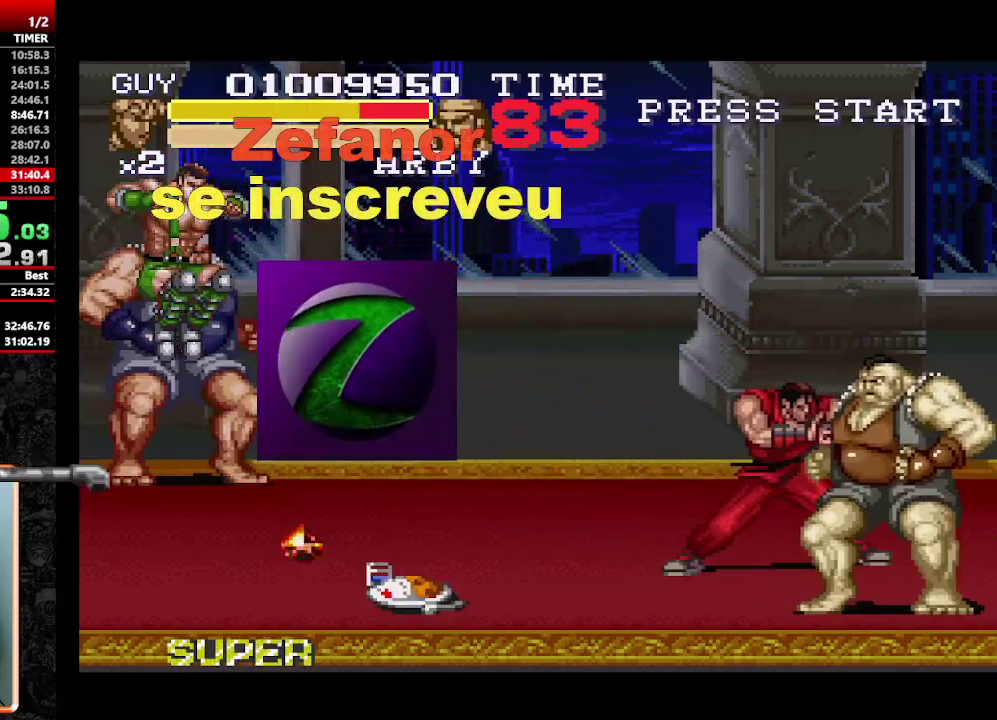
{"buttons": ["Y"], "events": [[50, "DPAD_RIGHT", "down"], [150, "DPAD_RIGHT", "up"], [200, "DPAD_RIGHT", "down"], [300, "DPAD_DOWN", "down"], [383, "DPAD_RIGHT", "up"], [433, "Y", "down"], [483, "DPAD_DOWN", "up"]]}
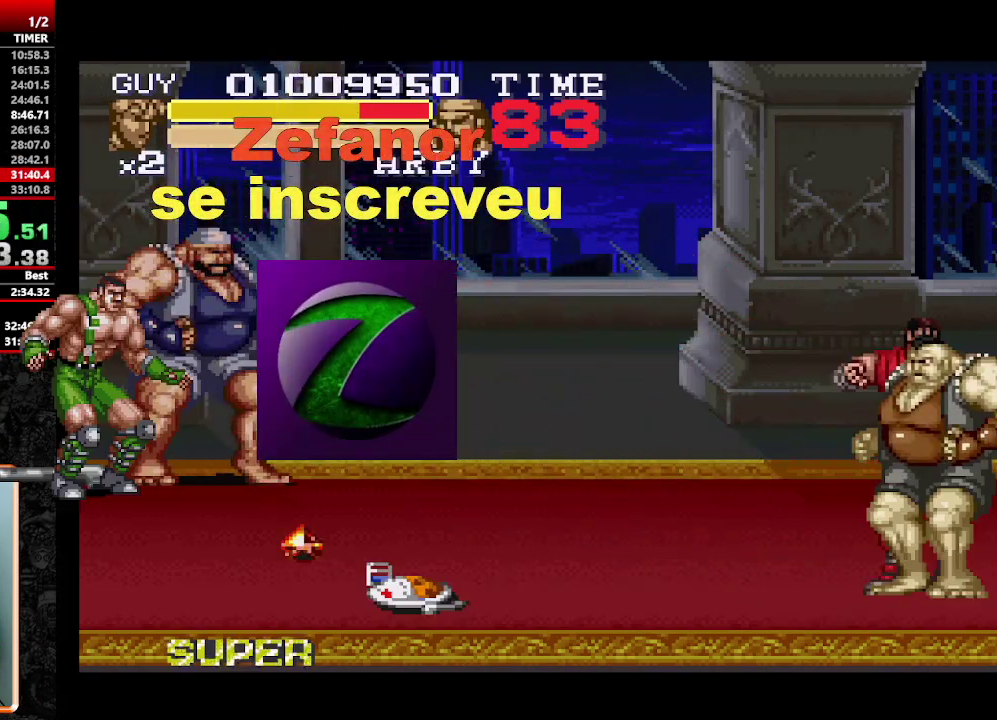
{"buttons": ["DPAD_RIGHT"], "events": [[167, "Y", "up"], [217, "Y", "down"], [267, "DPAD_DOWN", "down"], [267, "Y", "up"], [300, "DPAD_RIGHT", "down"], [350, "DPAD_DOWN", "up"], [400, "DPAD_RIGHT", "up"], [500, "DPAD_RIGHT", "down"]]}
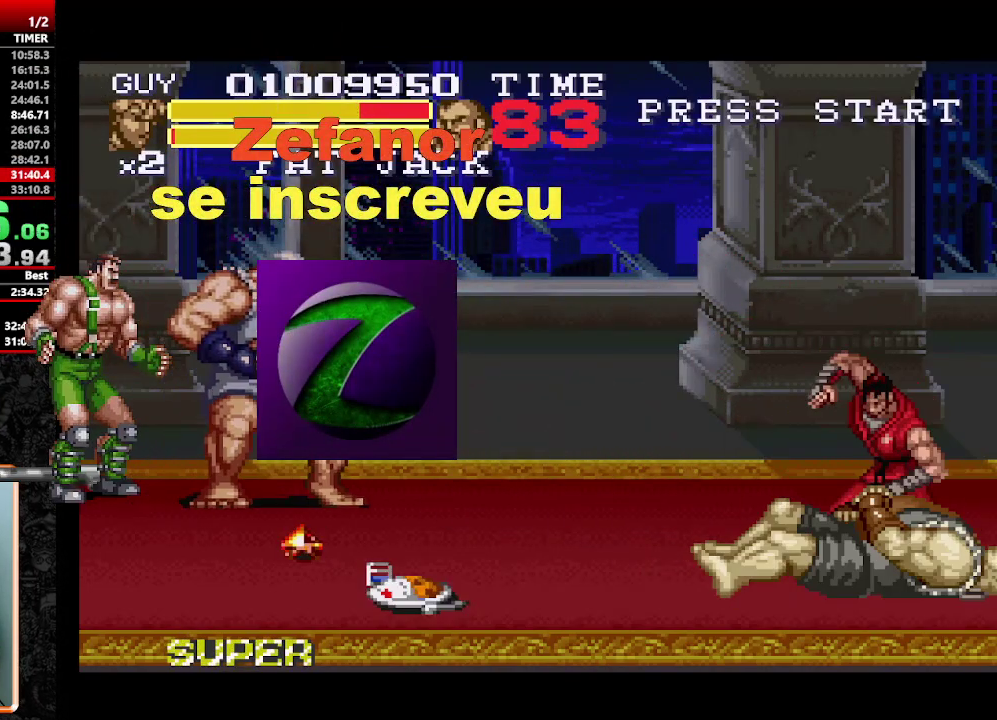
{"buttons": ["DPAD_LEFT"], "events": [[50, "DPAD_RIGHT", "up"], [100, "Y", "down"], [133, "DPAD_LEFT", "down"], [183, "Y", "up"], [367, "DPAD_LEFT", "up"], [417, "Y", "down"], [467, "DPAD_LEFT", "down"], [467, "Y", "up"]]}
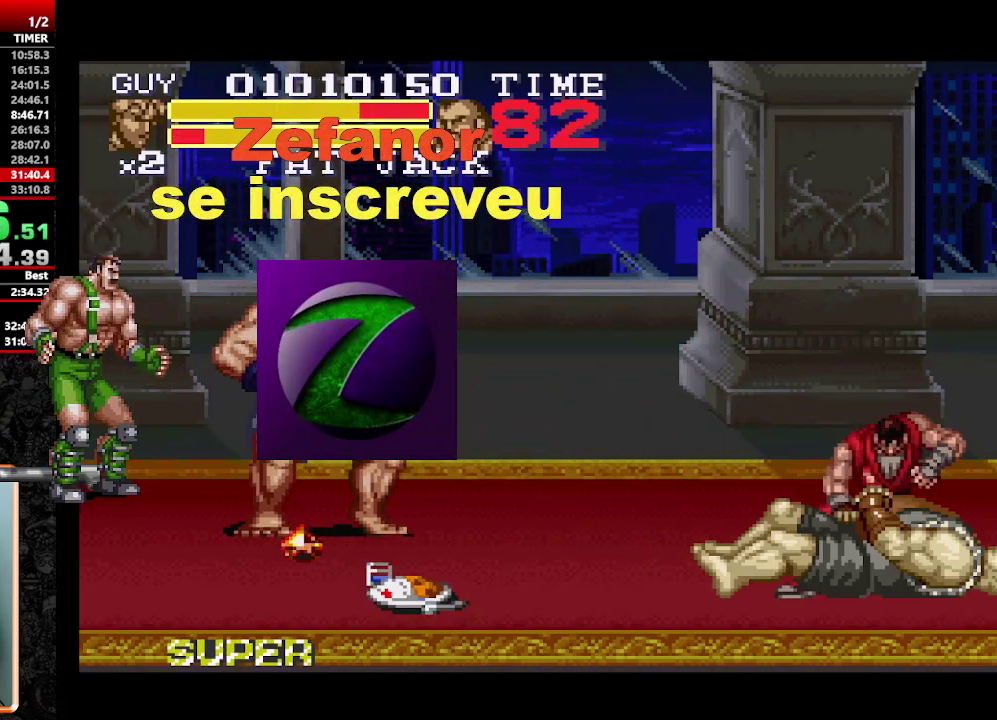
{"buttons": ["Y"], "events": [[67, "DPAD_LEFT", "up"], [67, "Y", "down"], [117, "DPAD_LEFT", "down"], [250, "Y", "up"], [300, "DPAD_LEFT", "up"], [350, "DPAD_LEFT", "down"], [433, "DPAD_LEFT", "up"], [433, "Y", "down"]]}
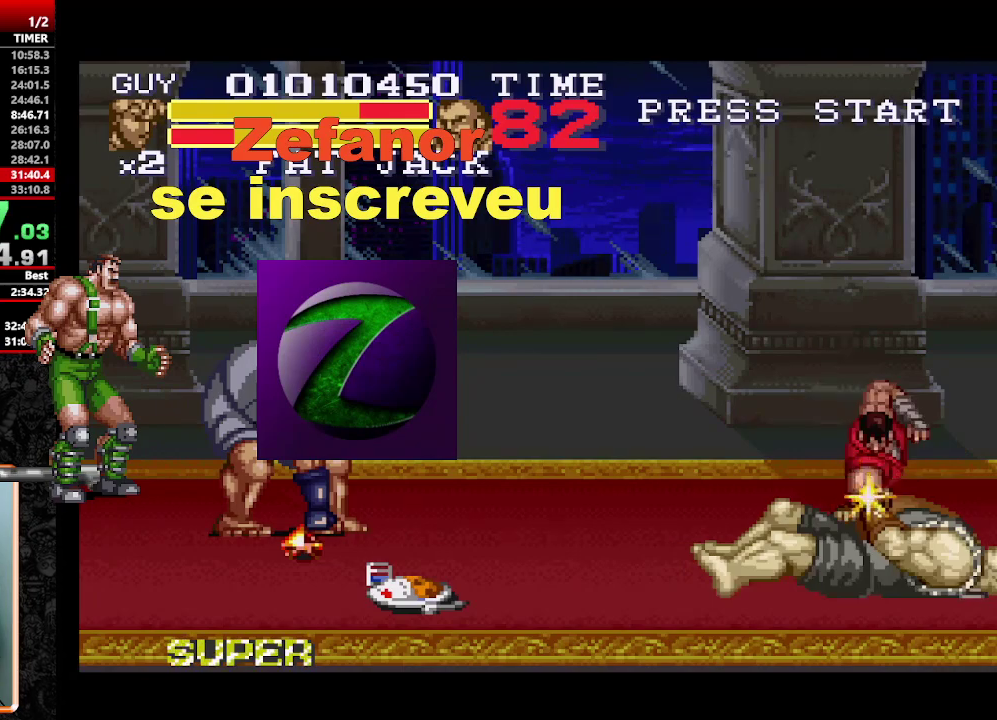
{"buttons": ["A"], "events": [[33, "Y", "up"], [67, "DPAD_DOWN", "down"], [117, "DPAD_DOWN", "up"], [117, "Y", "down"], [167, "Y", "up"], [217, "DPAD_RIGHT", "down"], [267, "A", "down"], [267, "DPAD_DOWN", "down"], [267, "DPAD_RIGHT", "up"], [350, "A", "up"], [400, "A", "down"], [400, "DPAD_DOWN", "up"], [450, "A", "up"], [500, "A", "down"]]}
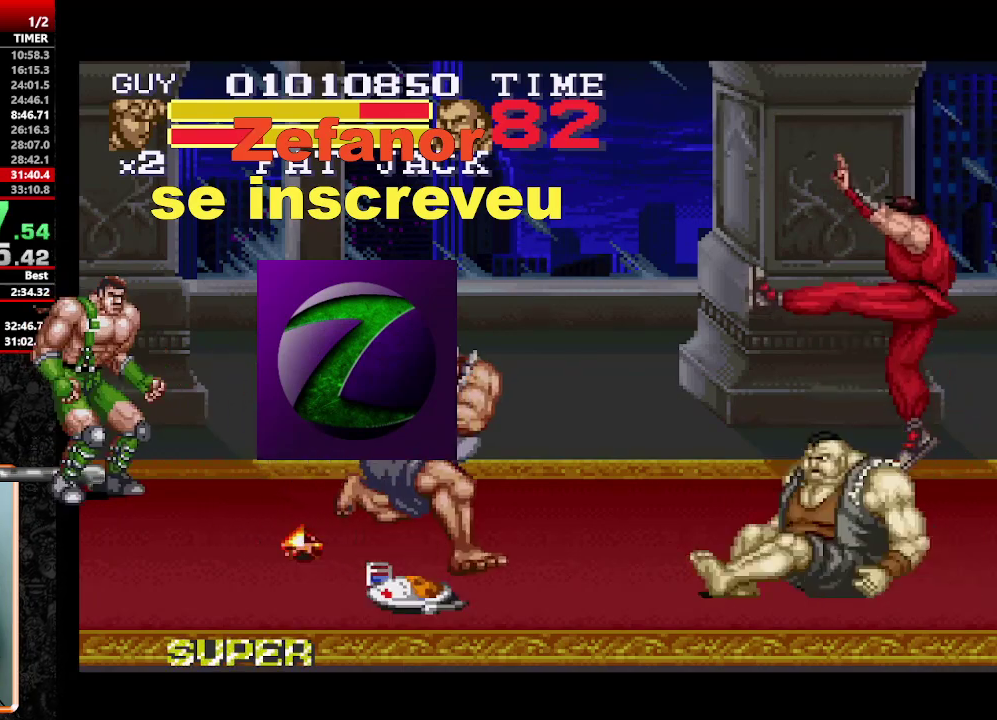
{"buttons": ["A"], "events": [[83, "A", "up"], [83, "DPAD_DOWN", "down"], [133, "A", "down"], [183, "A", "up"], [233, "A", "down"], [233, "DPAD_DOWN", "up"], [233, "DPAD_LEFT", "down"], [367, "DPAD_LEFT", "up"], [417, "A", "up"], [500, "A", "down"]]}
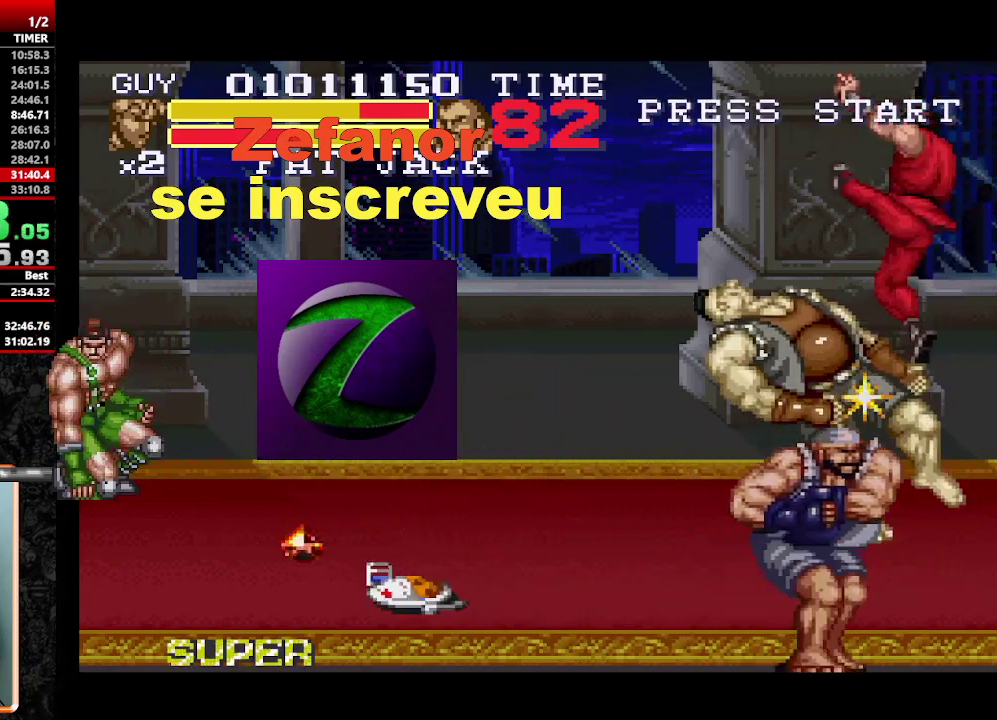
{"buttons": ["DPAD_LEFT"], "events": [[67, "A", "up"], [200, "DPAD_LEFT", "down"]]}
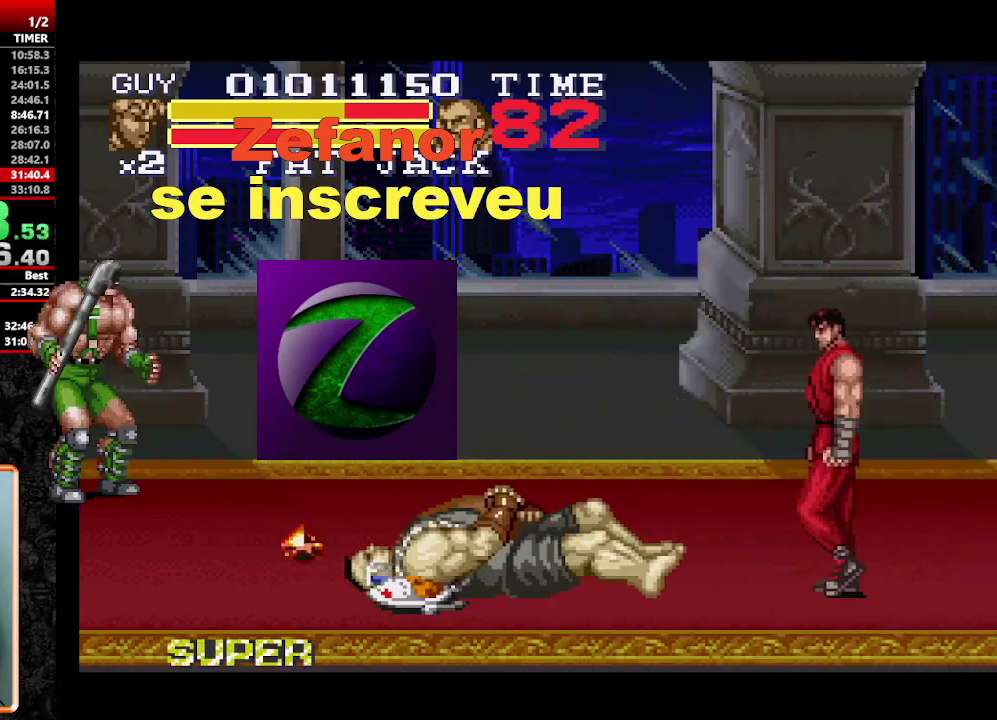
{"buttons": ["DPAD_LEFT"], "events": [[133, "DPAD_LEFT", "up"], [350, "DPAD_LEFT", "down"]]}
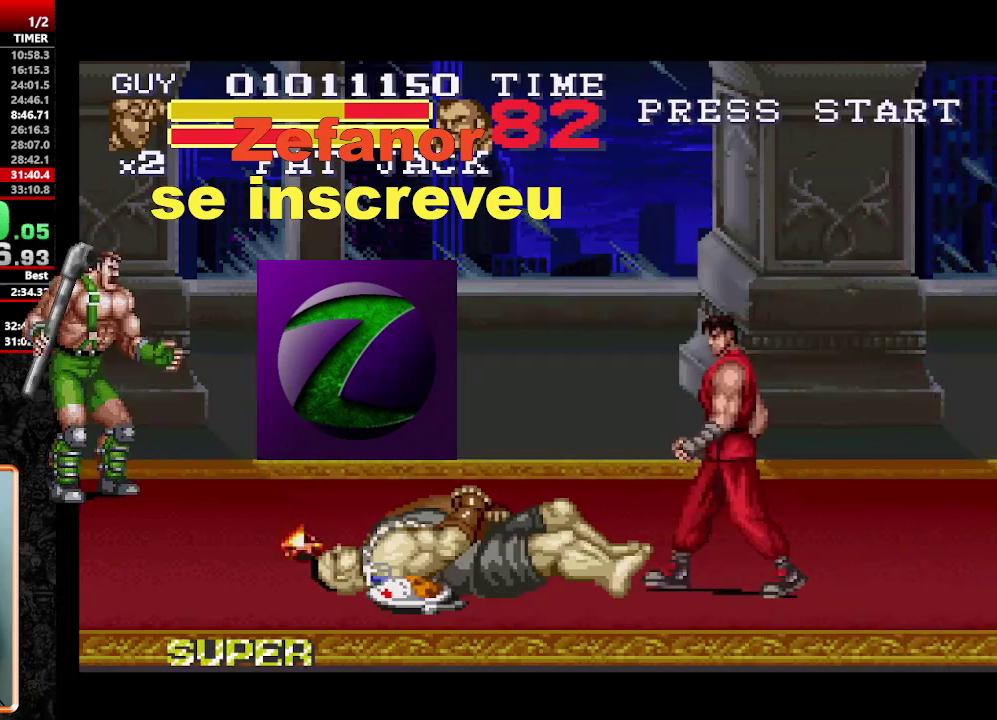
{"buttons": [], "events": [[33, "DPAD_LEFT", "up"], [283, "DPAD_LEFT", "down"], [383, "DPAD_LEFT", "up"]]}
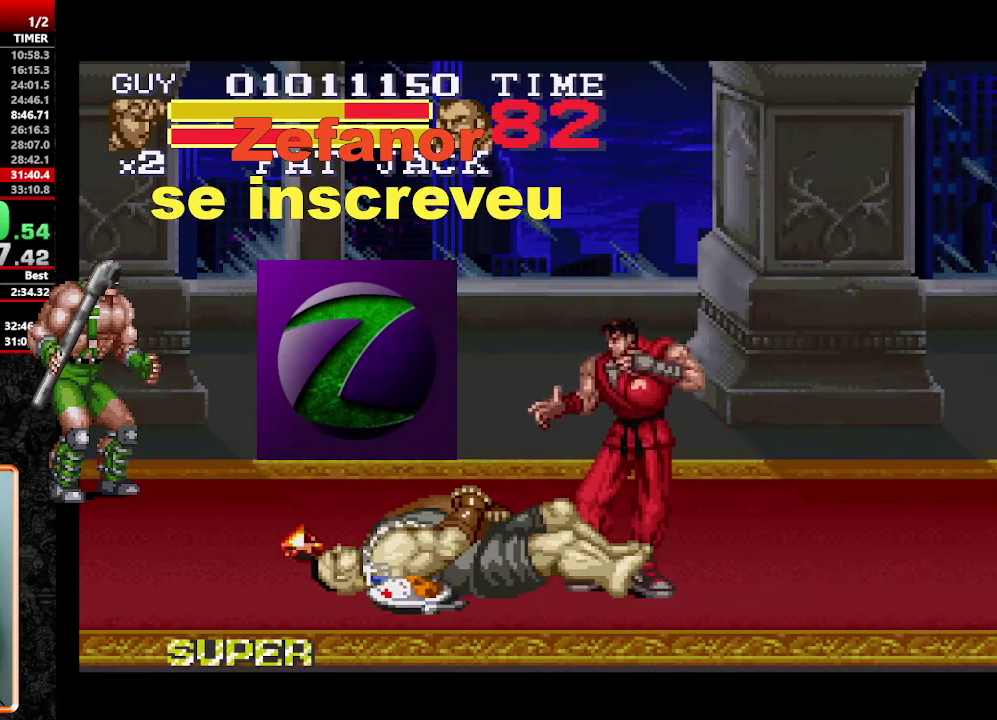
{"buttons": [], "events": []}
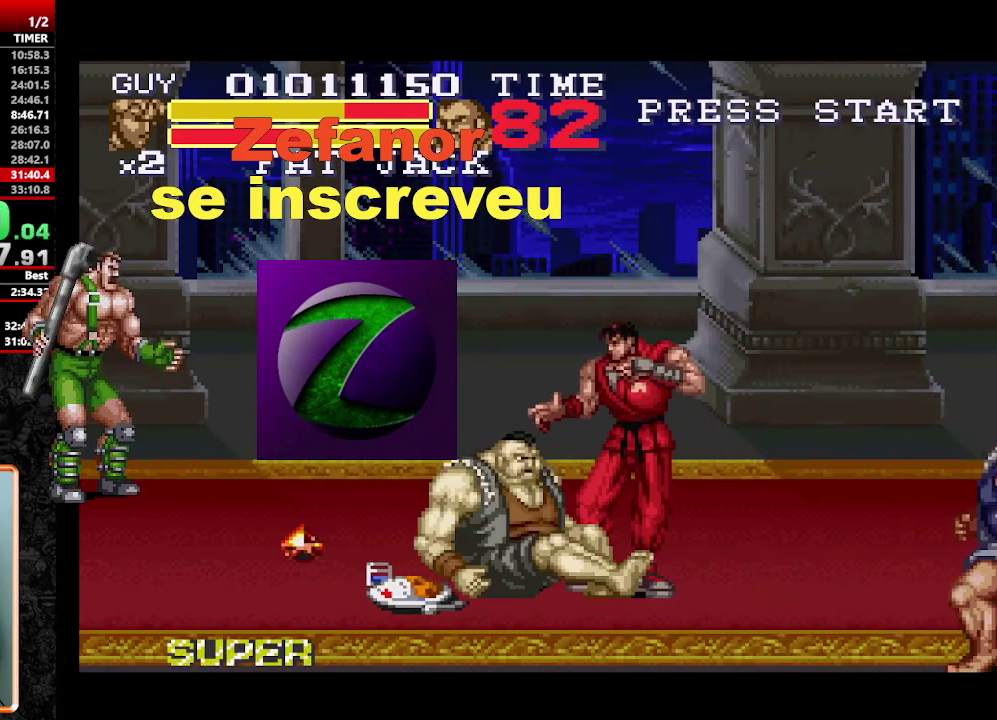
{"buttons": [], "events": [[217, "Y", "down"], [300, "Y", "up"], [350, "Y", "down"], [450, "Y", "up"]]}
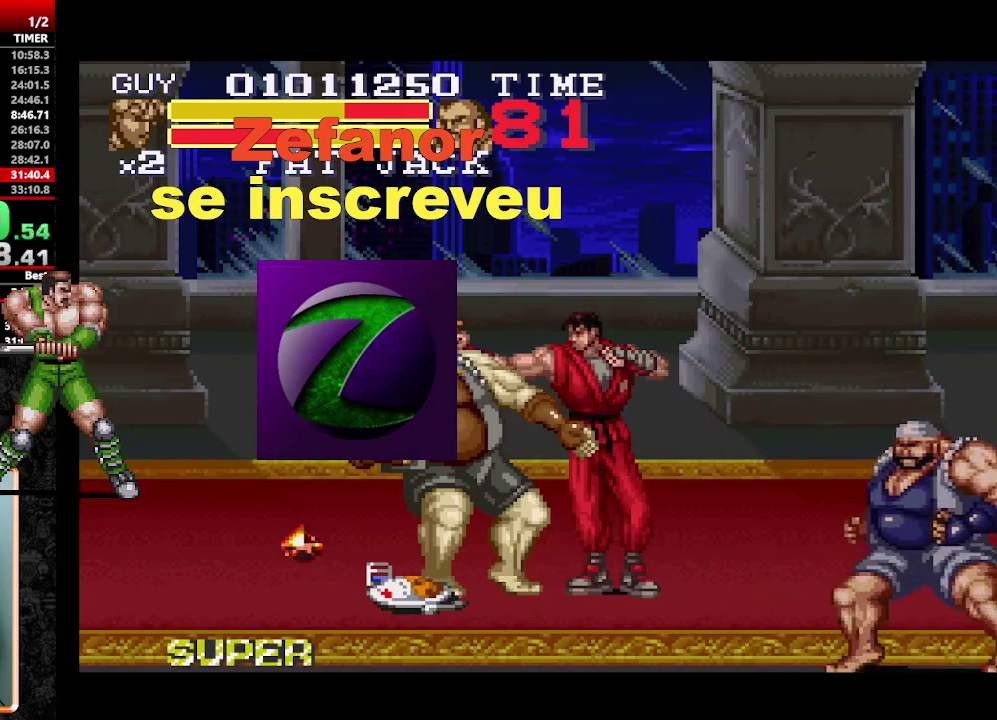
{"buttons": [], "events": [[83, "DPAD_LEFT", "down"], [183, "DPAD_LEFT", "up"], [233, "DPAD_LEFT", "down"], [283, "Y", "down"], [333, "DPAD_LEFT", "up"], [367, "Y", "up"]]}
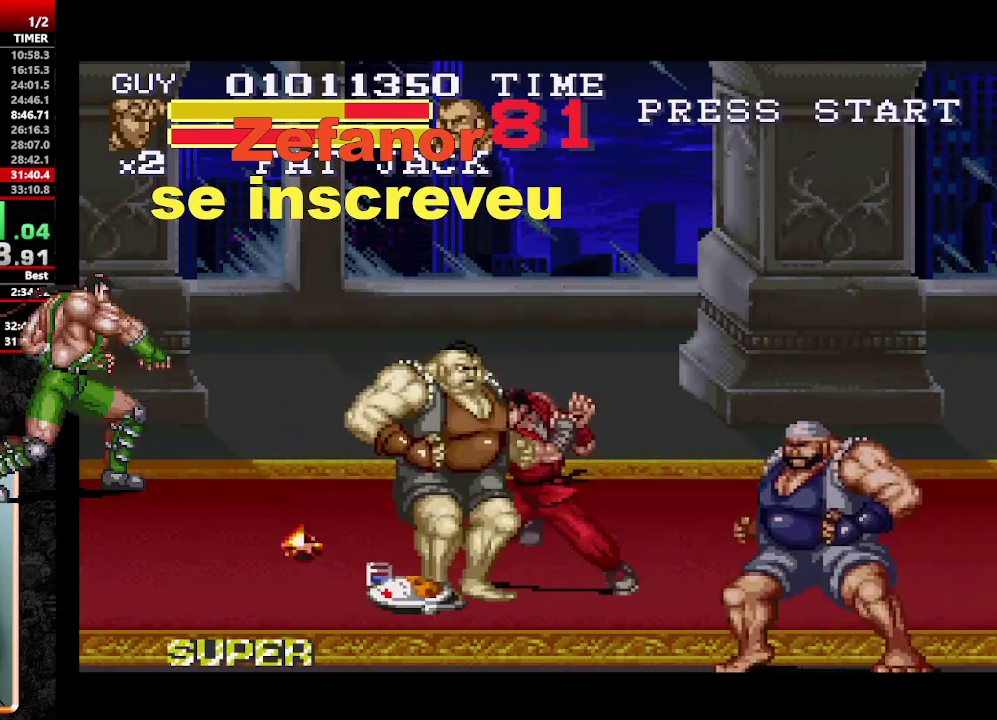
{"buttons": ["Y"], "events": [[50, "Y", "down"], [100, "Y", "up"], [200, "DPAD_LEFT", "down"], [433, "Y", "down"], [483, "DPAD_LEFT", "up"]]}